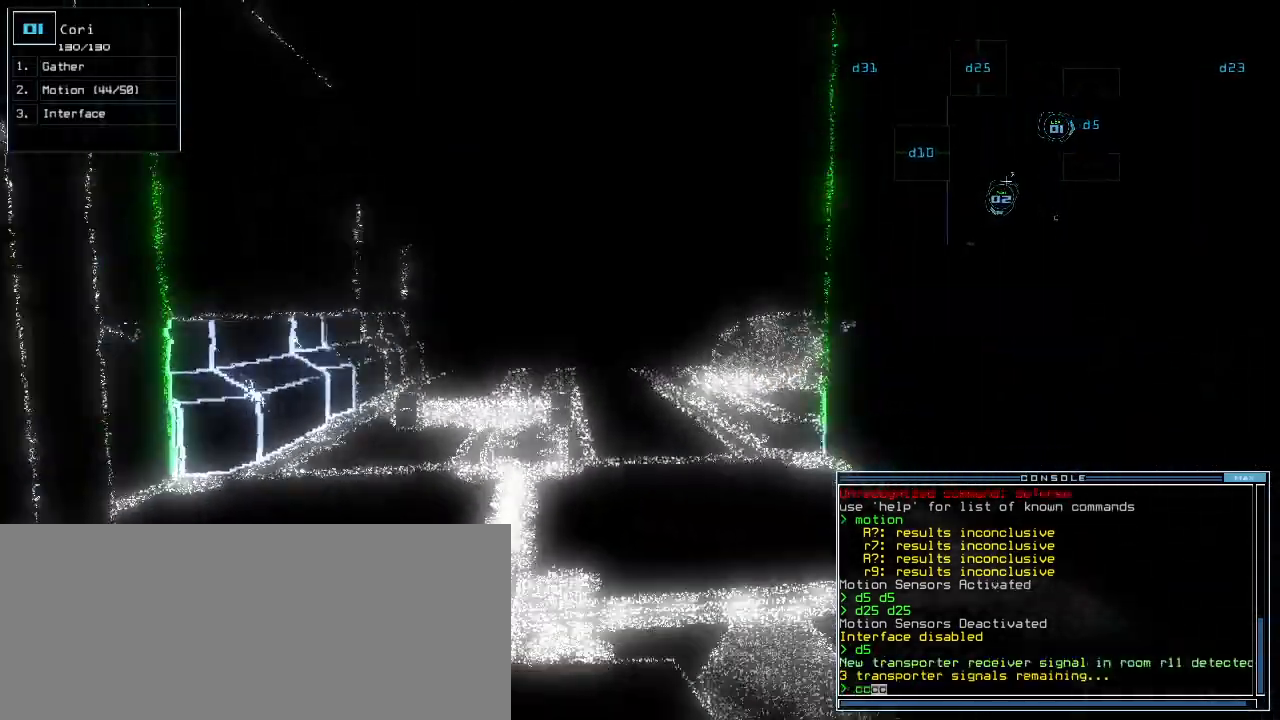
Gameplay with keyboard; each line is a JSON object with the keys held at the frame after it. "events" lists presses ("down") and releases ("up") of ".", "0", "1", "2", "3", "4", "5", "6", "7", "8", "9", "a", "b", "backspace", "c", "caps_lock", "comma", "ctrl_l", "ctrl_r", "d", "down", "e", "equals", "escape", "f", "f1", "g", "h", "i", "j", "k", "l", "left", "m", "minus", "n", "o", "p", "q", "quote", "r", "return", "right", "s", "semicolon", "shift_l", "shift_r", "space", "t", "tab", "tilde", "u", "up", "v", "w", "x", "y" and "z" between this image and that frame as [ms after this image, input, new state], when the widget could be followed in between. No other keys are recorded. Mouse input is not recorded.
{"keys": ["down", "return"], "events": [[420, "return", "down"]]}
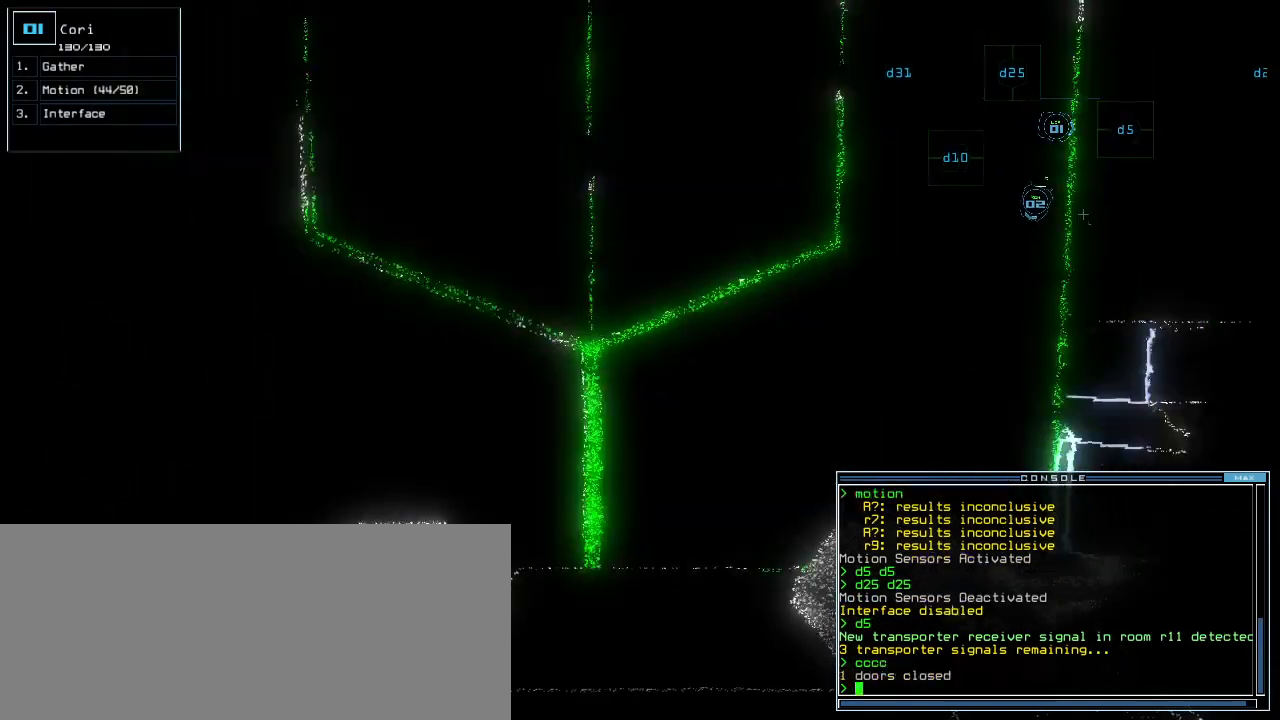
{"keys": [], "events": [[20, "return", "up"], [60, "space", "down"], [100, "down", "up"], [160, "space", "up"]]}
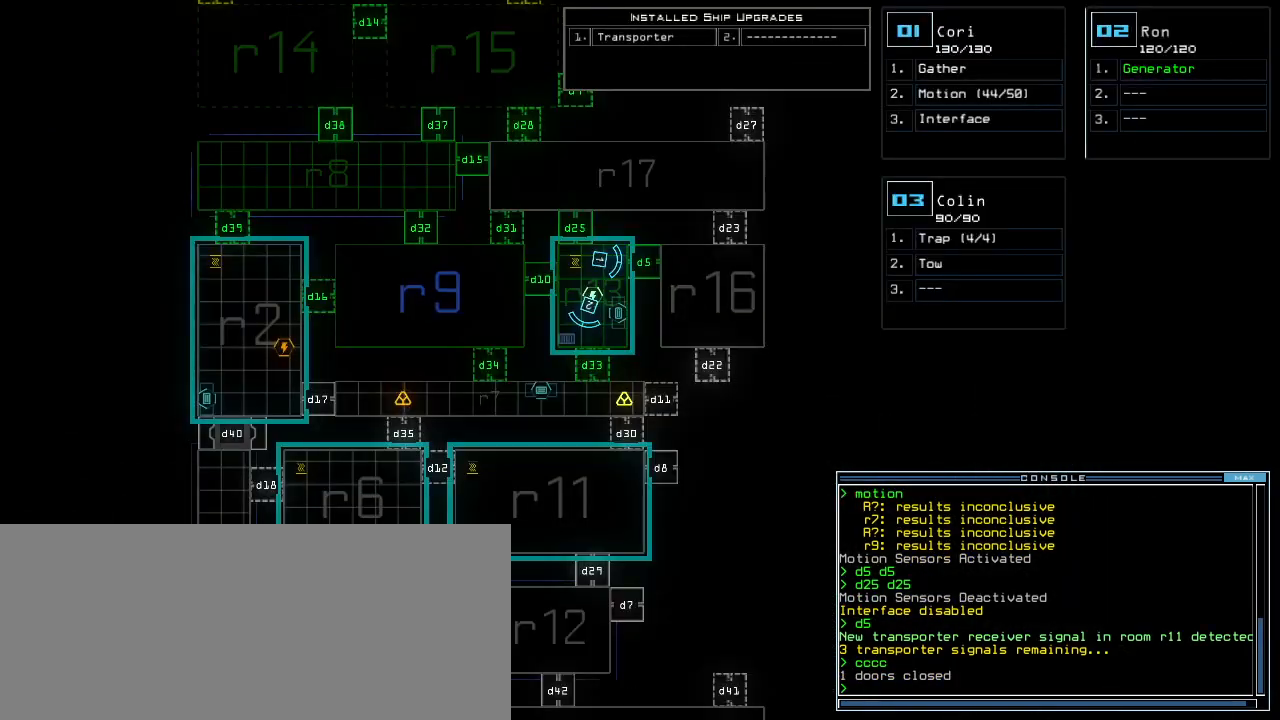
{"keys": ["down"], "events": [[480, "down", "down"]]}
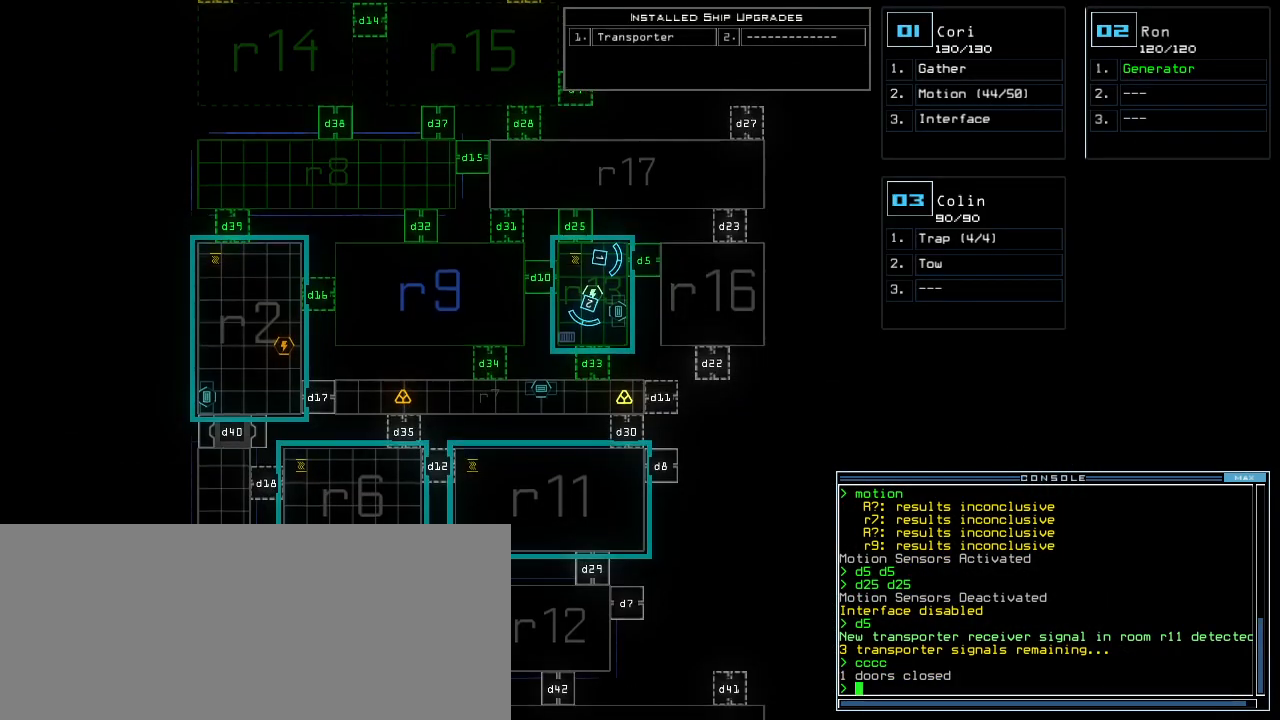
{"keys": [], "events": [[340, "down", "up"]]}
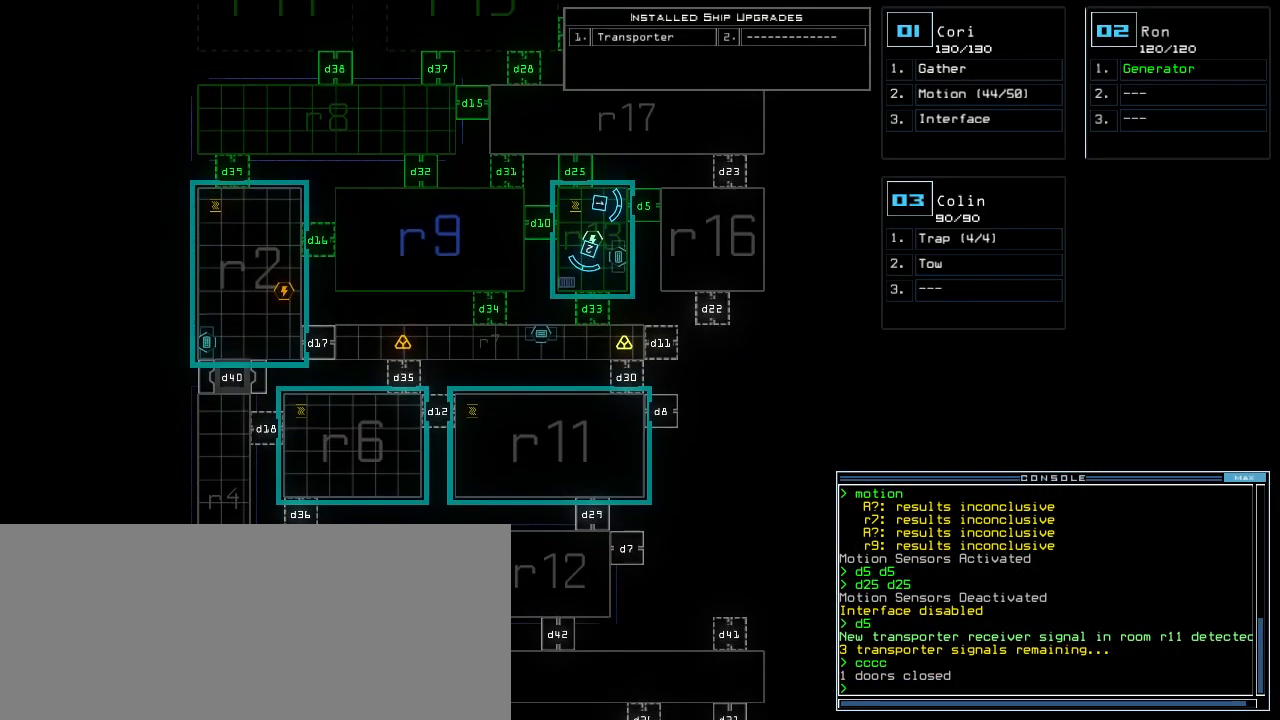
{"keys": ["a", "r"], "events": [[300, "t", "down"], [360, "t", "up"], [420, "r", "down"], [480, "a", "down"]]}
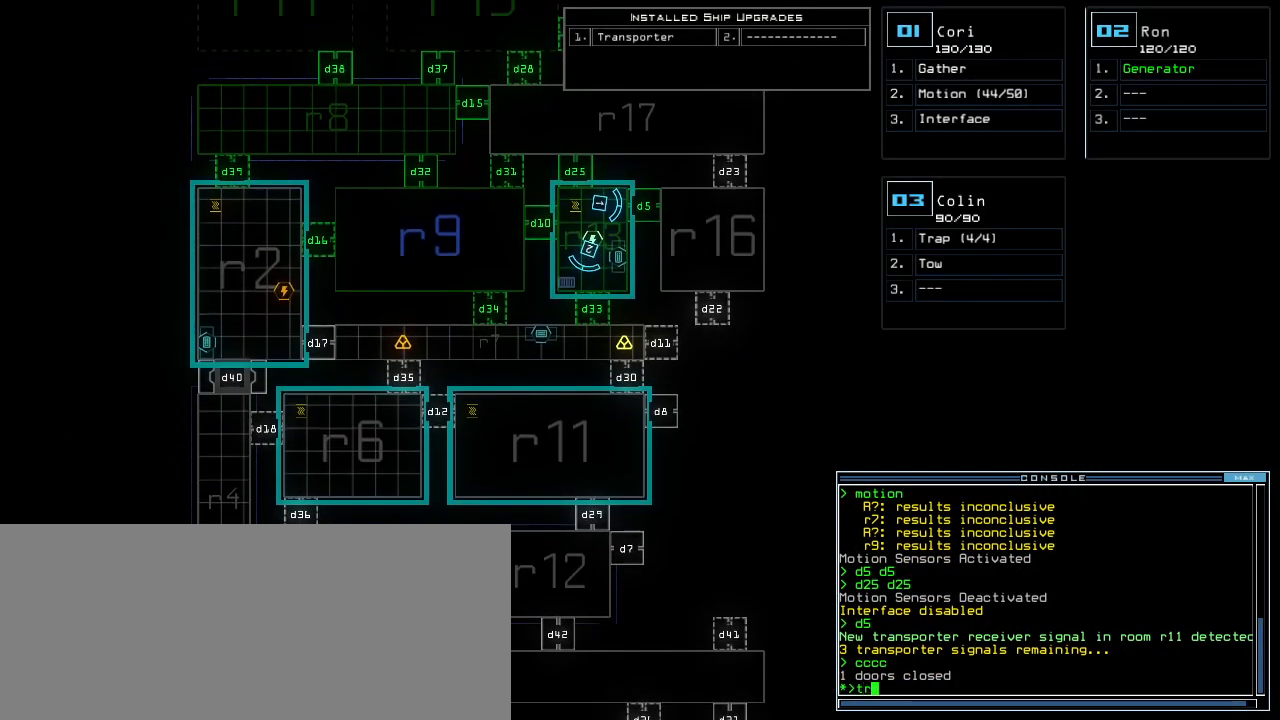
{"keys": [], "events": [[20, "r", "up"], [40, "n", "down"], [120, "a", "up"], [120, "space", "down"], [160, "n", "up"], [200, "space", "up"]]}
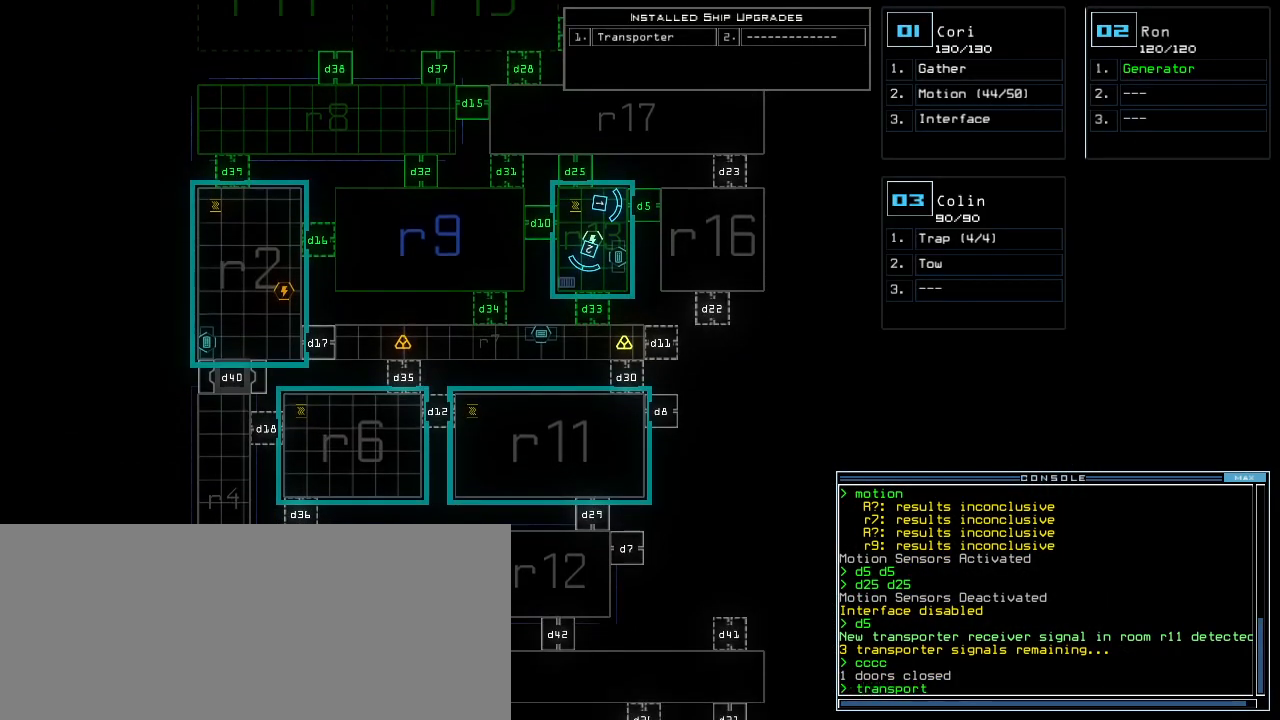
{"keys": [], "events": []}
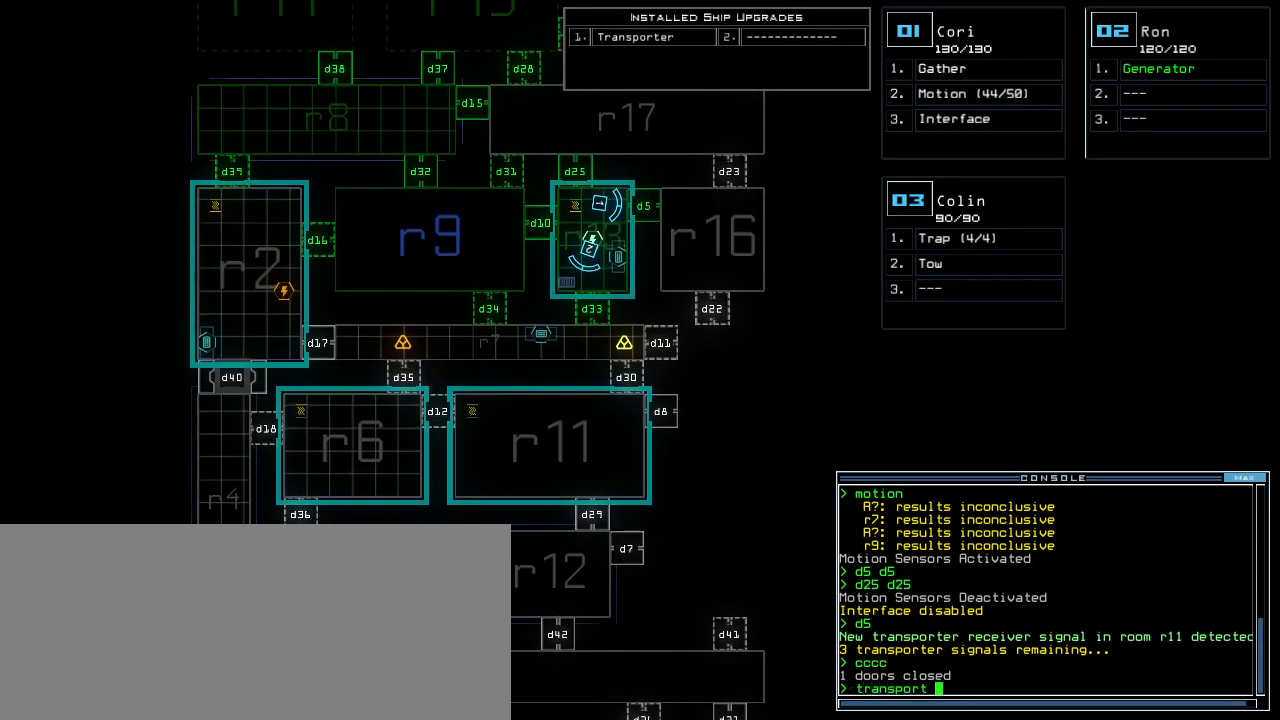
{"keys": [], "events": [[220, "1", "down"], [280, "space", "down"], [320, "1", "up"], [360, "space", "up"], [440, "r", "down"], [480, "r", "up"]]}
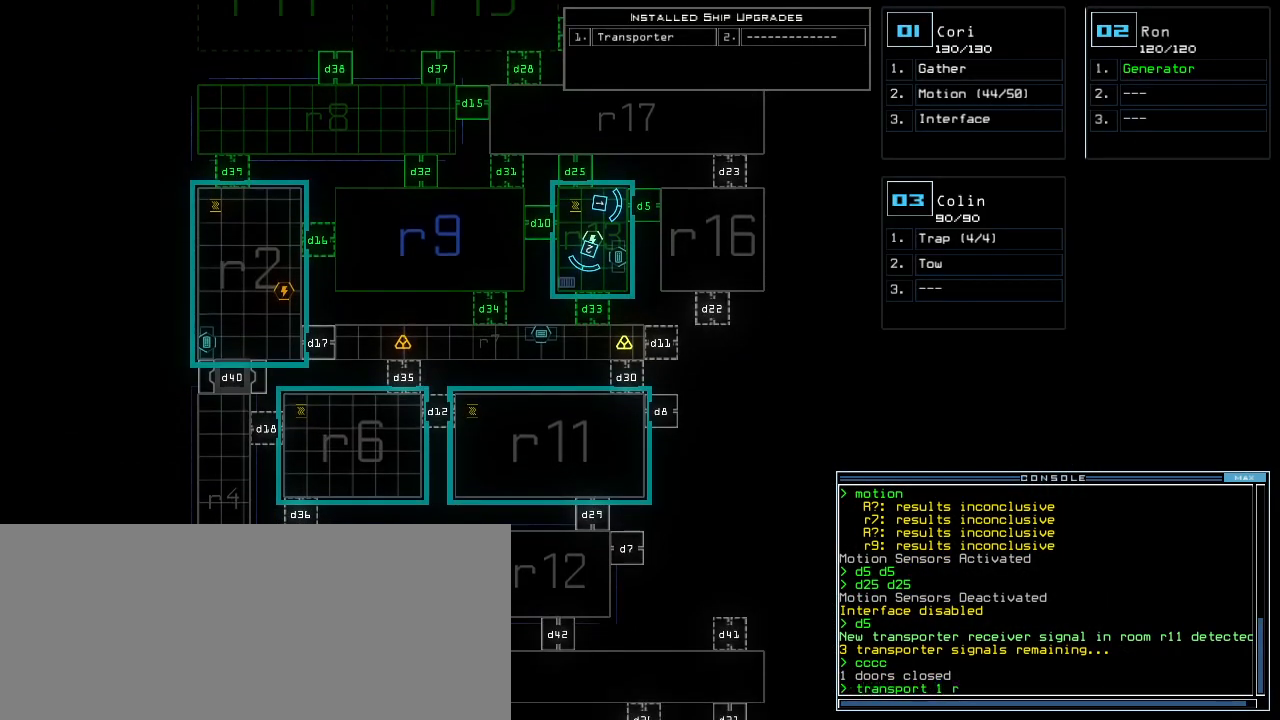
{"keys": [], "events": [[60, "1", "down"], [100, "1", "up"], [160, "1", "down"], [240, "1", "up"]]}
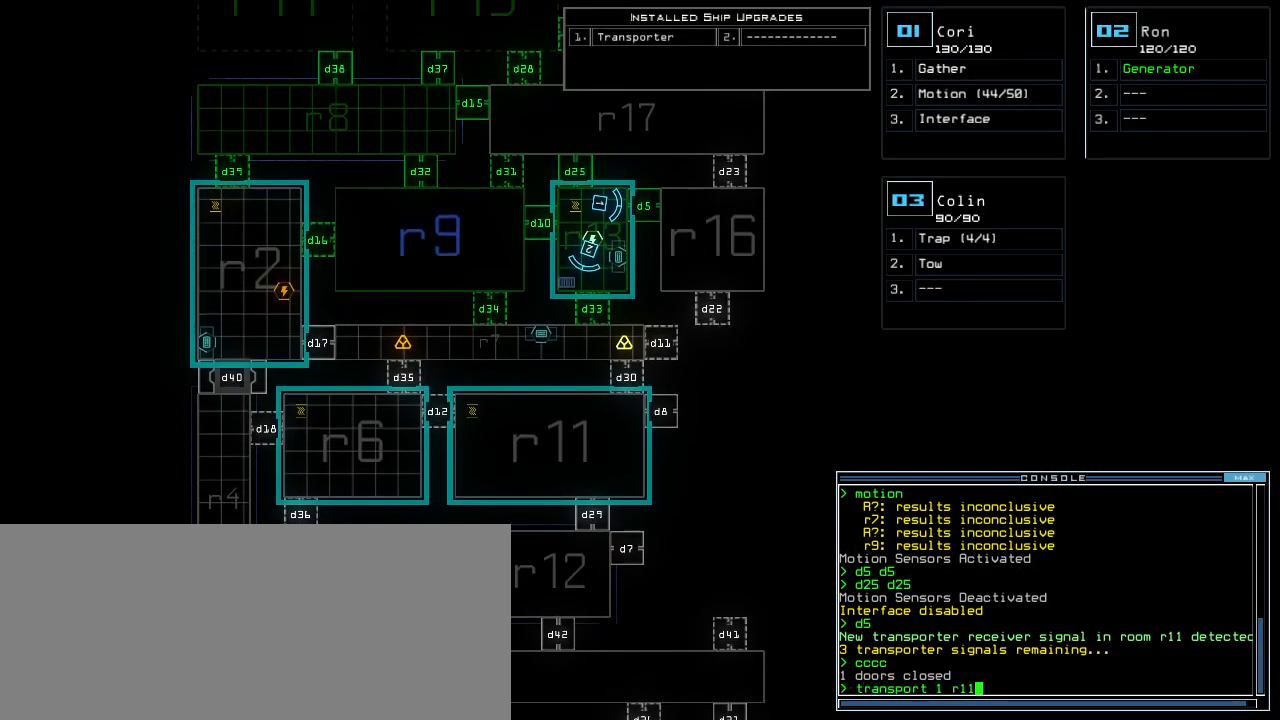
{"keys": [], "events": [[300, "return", "down"], [380, "return", "up"]]}
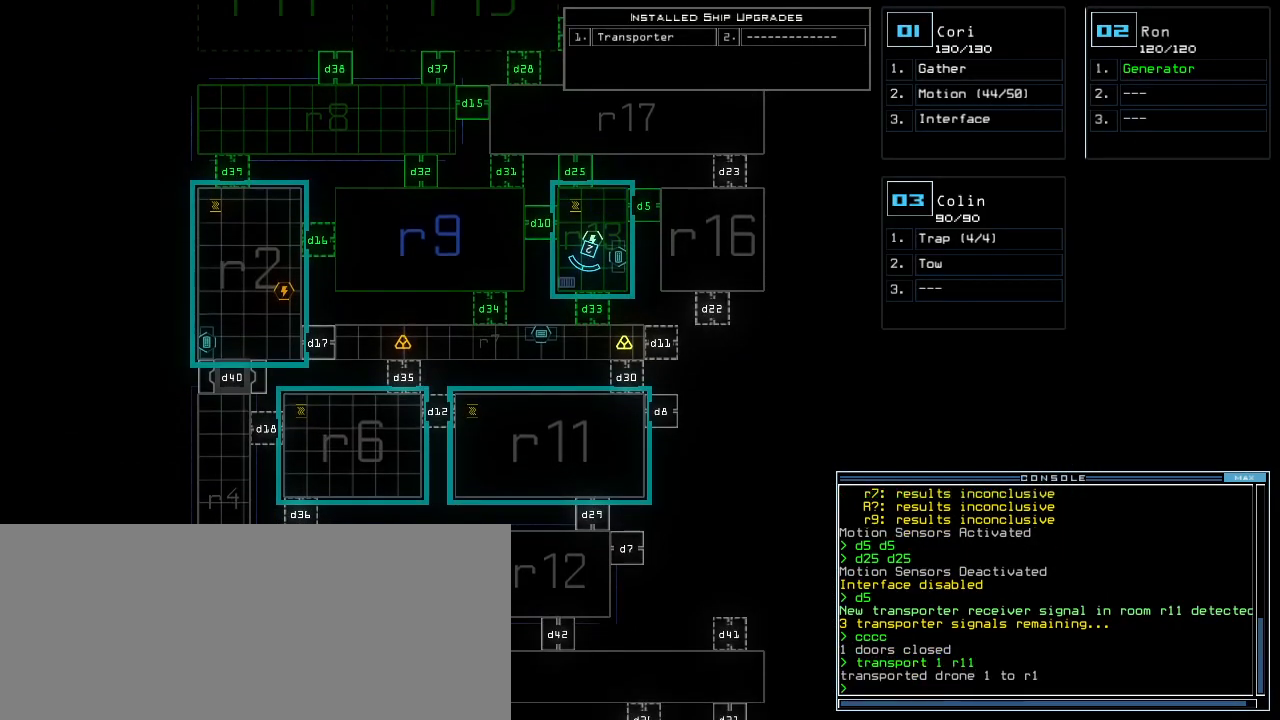
{"keys": [], "events": [[160, "1", "down"], [200, "1", "up"]]}
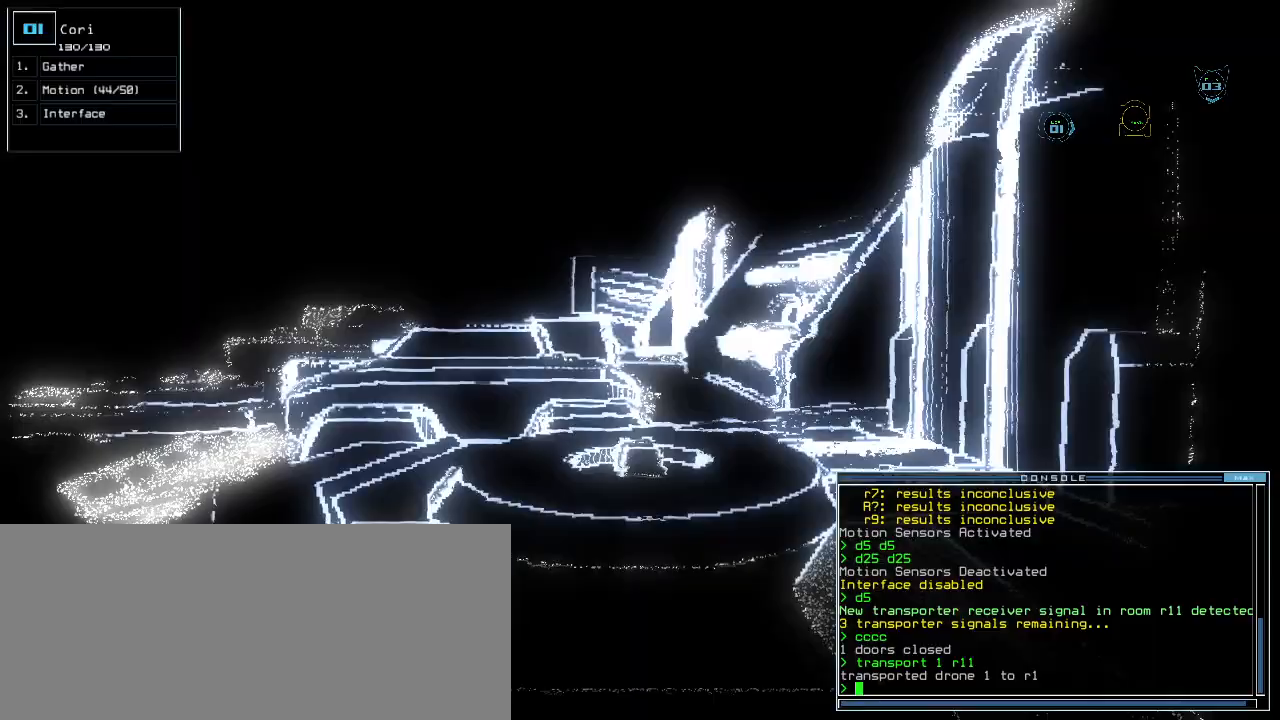
{"keys": [], "events": []}
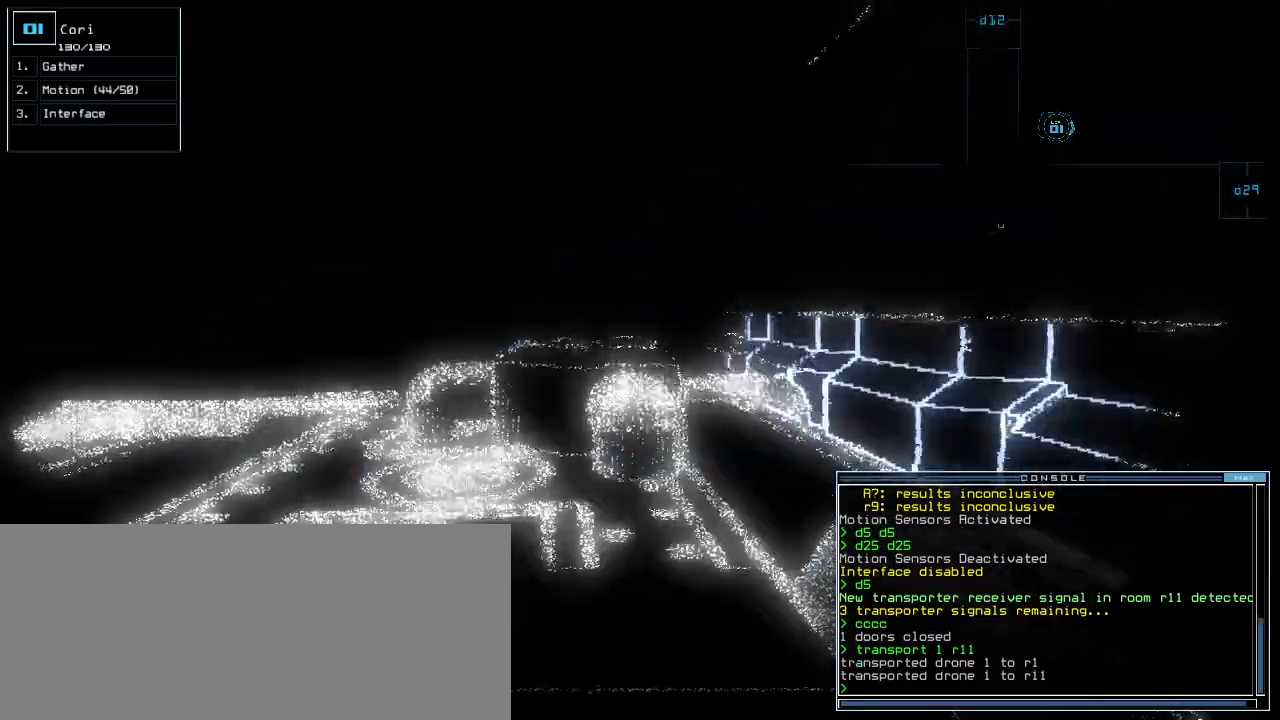
{"keys": ["up"], "events": [[140, "up", "down"], [240, "left", "down"], [380, "left", "up"]]}
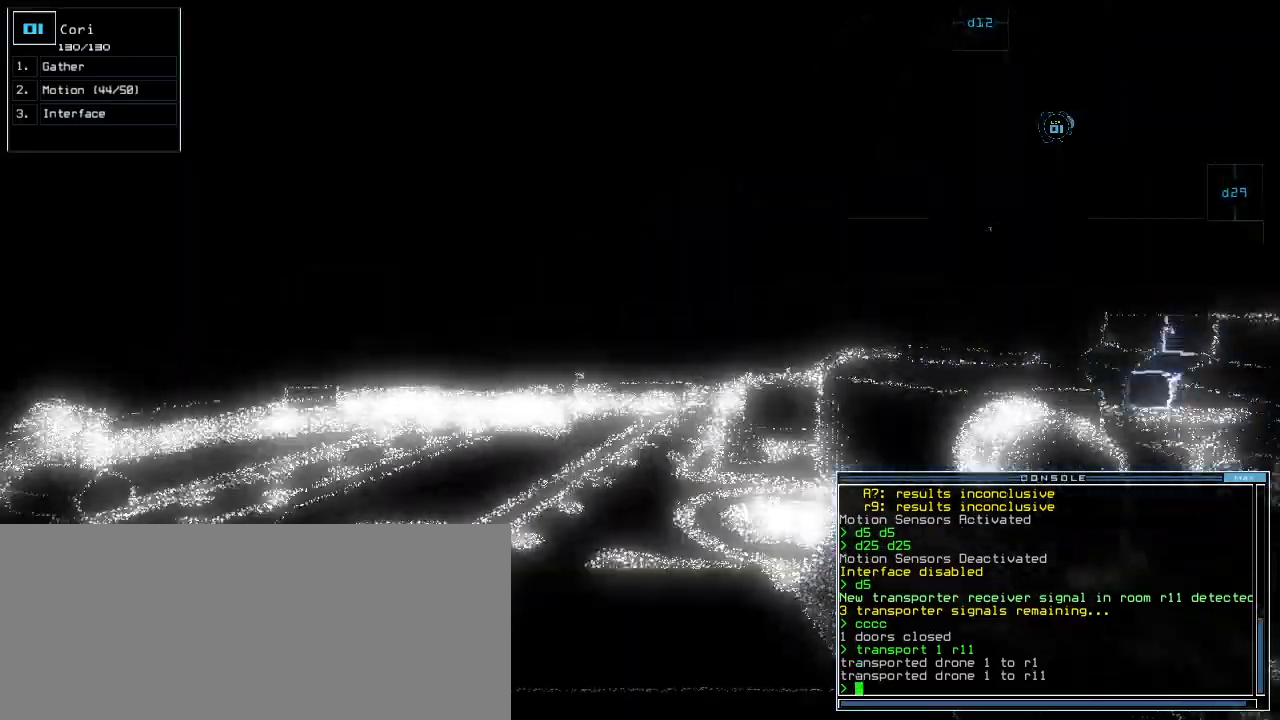
{"keys": ["up"], "events": [[220, "right", "down"], [260, "right", "up"]]}
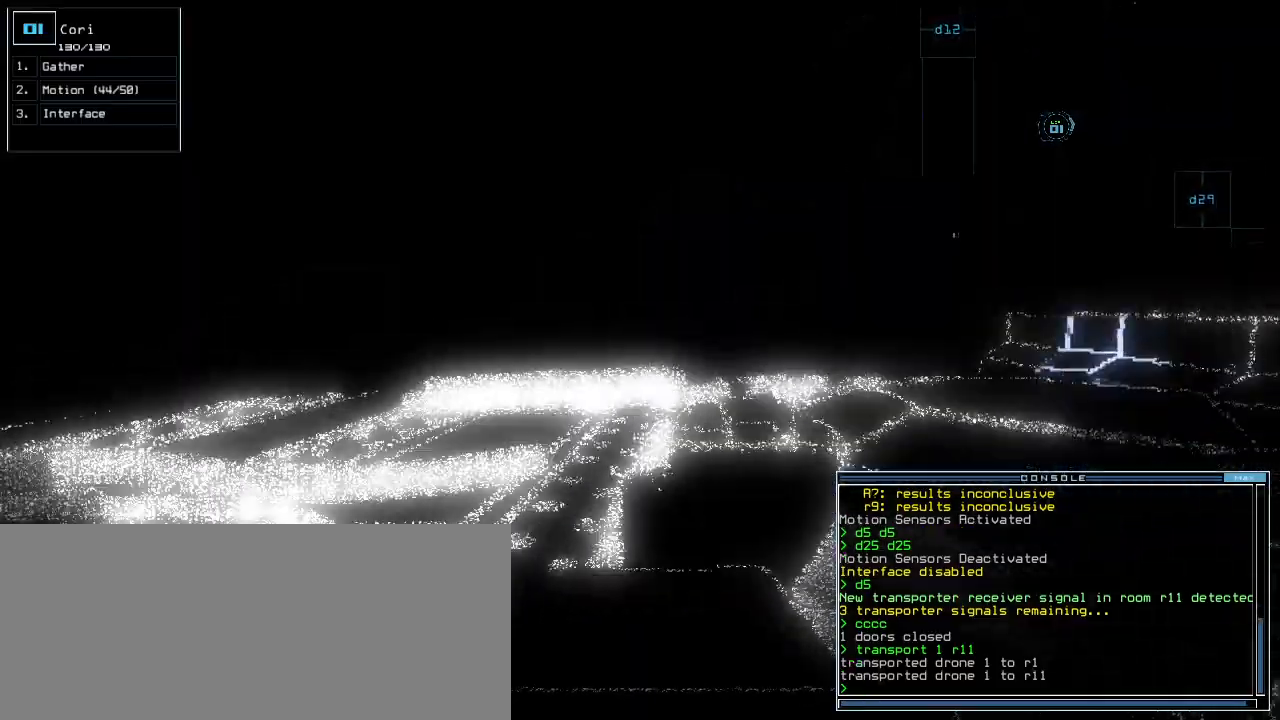
{"keys": ["up"], "events": [[340, "right", "down"], [400, "right", "up"]]}
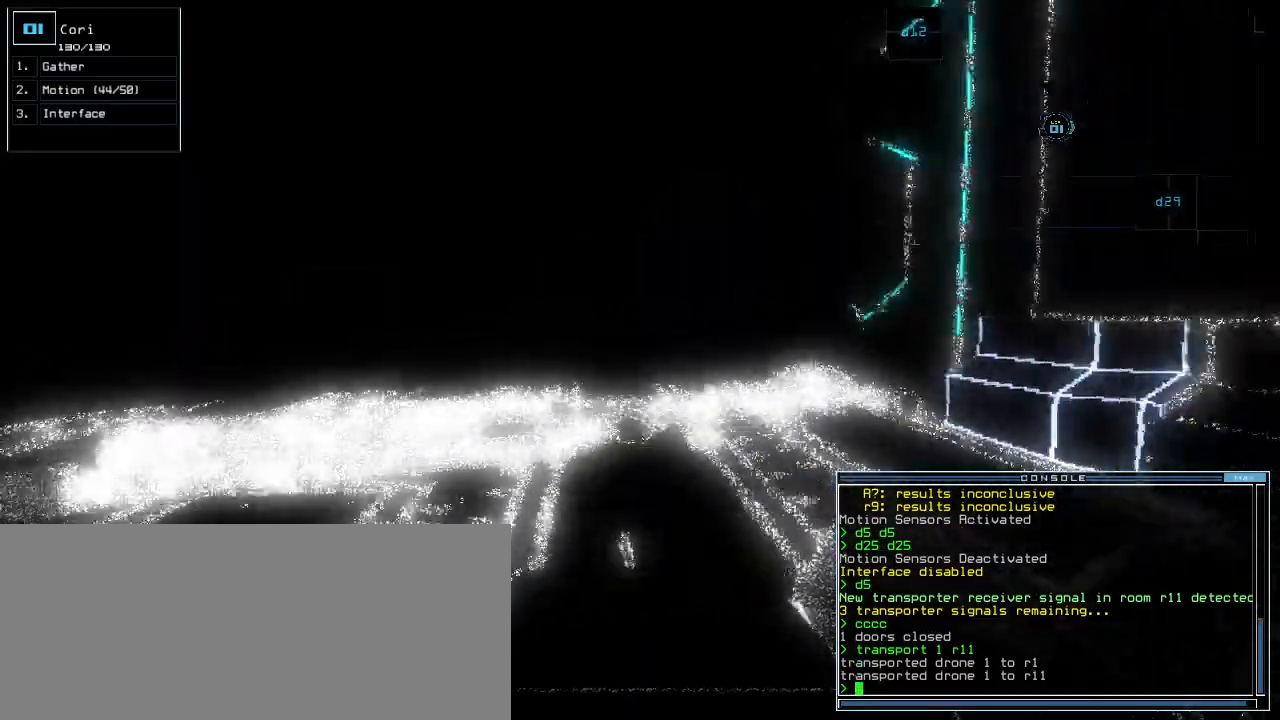
{"keys": ["up"], "events": []}
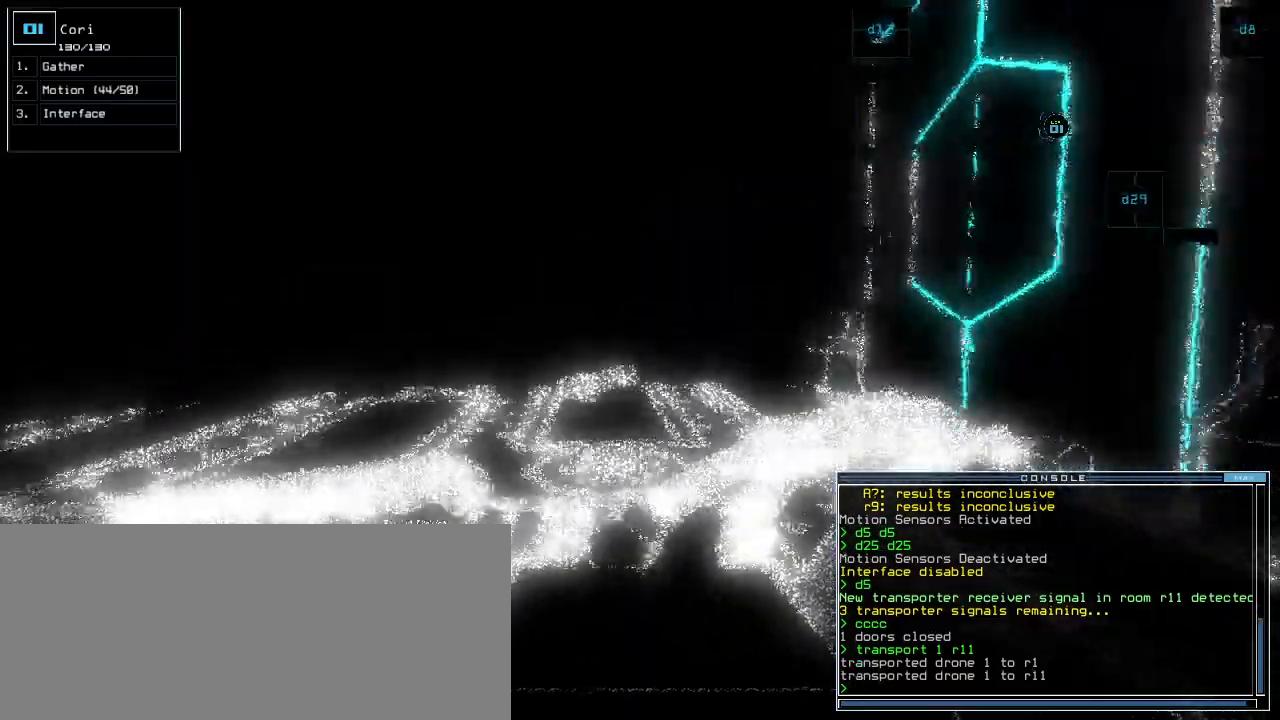
{"keys": ["up"], "events": []}
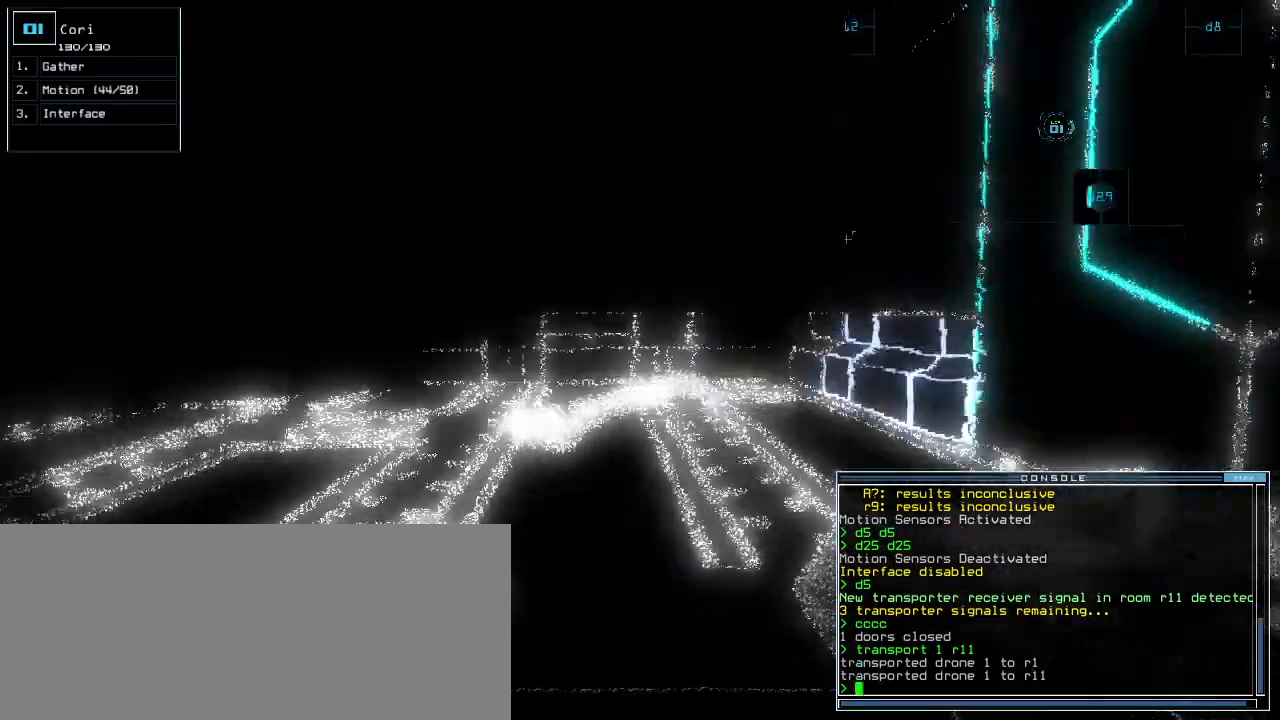
{"keys": ["up"], "events": [[400, "left", "down"], [480, "left", "up"]]}
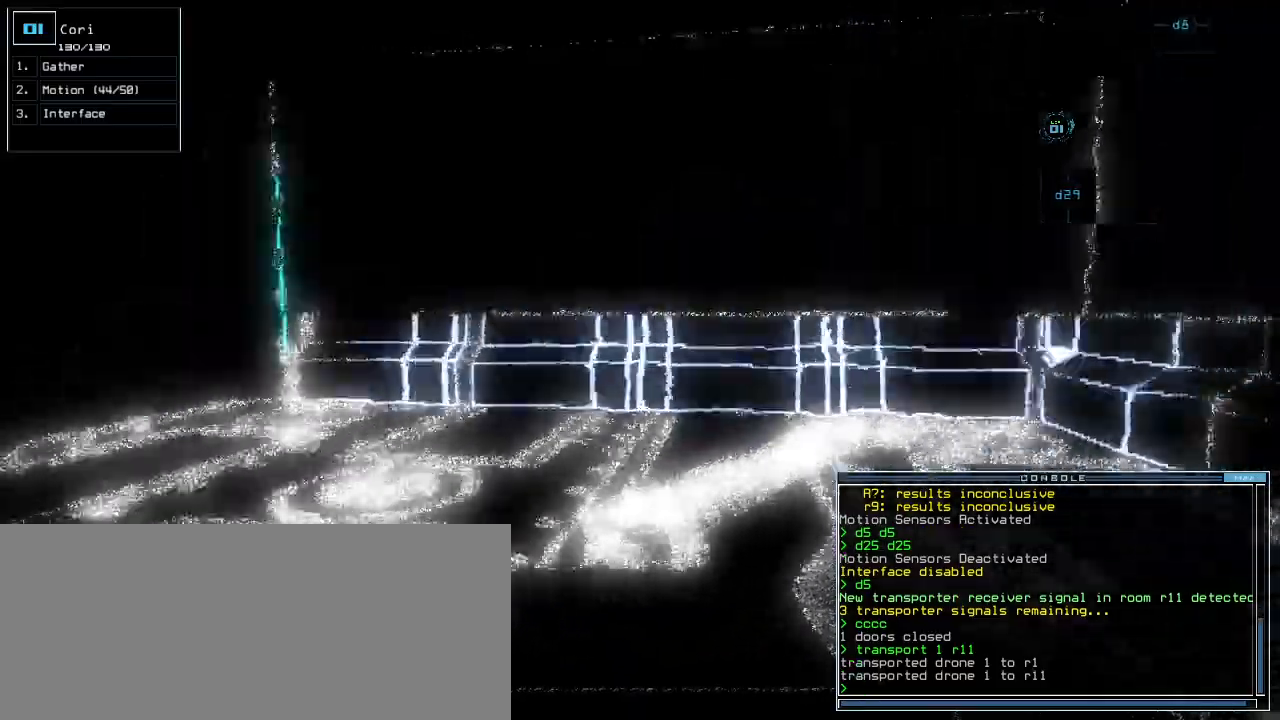
{"keys": ["left", "up"], "events": [[100, "left", "down"], [260, "left", "up"], [420, "left", "down"]]}
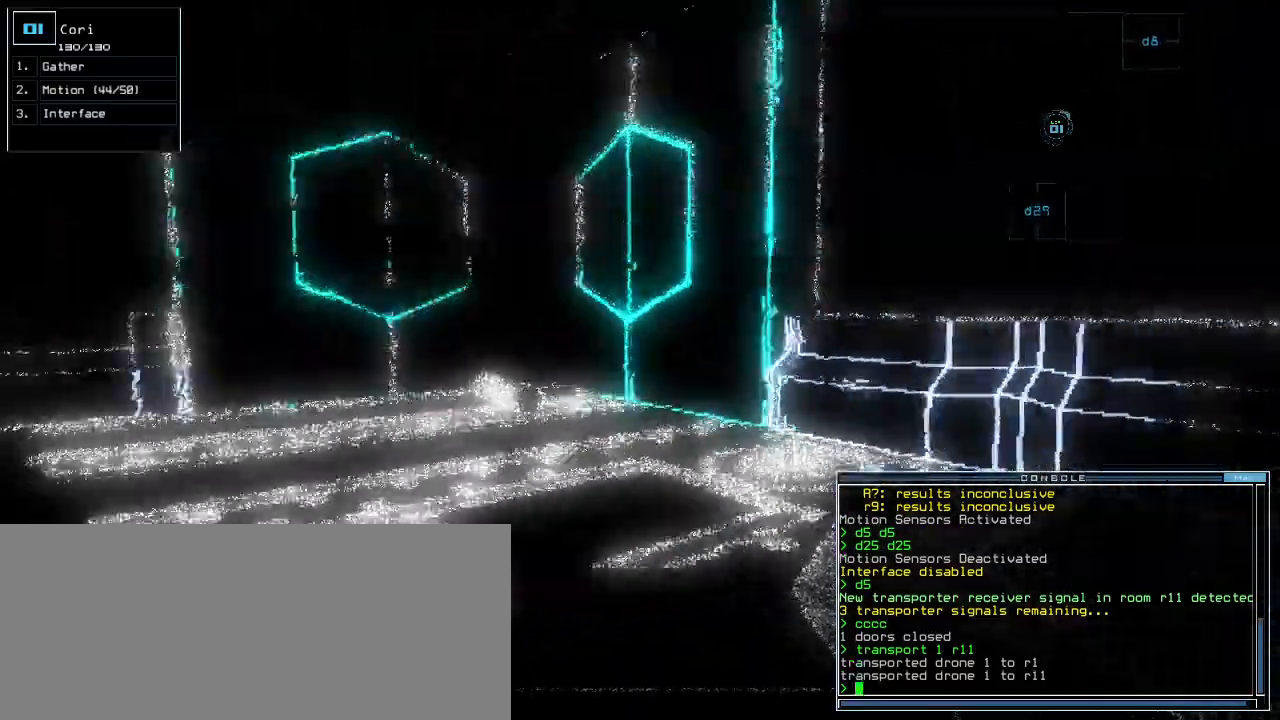
{"keys": ["up"], "events": [[40, "left", "up"], [240, "left", "down"], [340, "left", "up"]]}
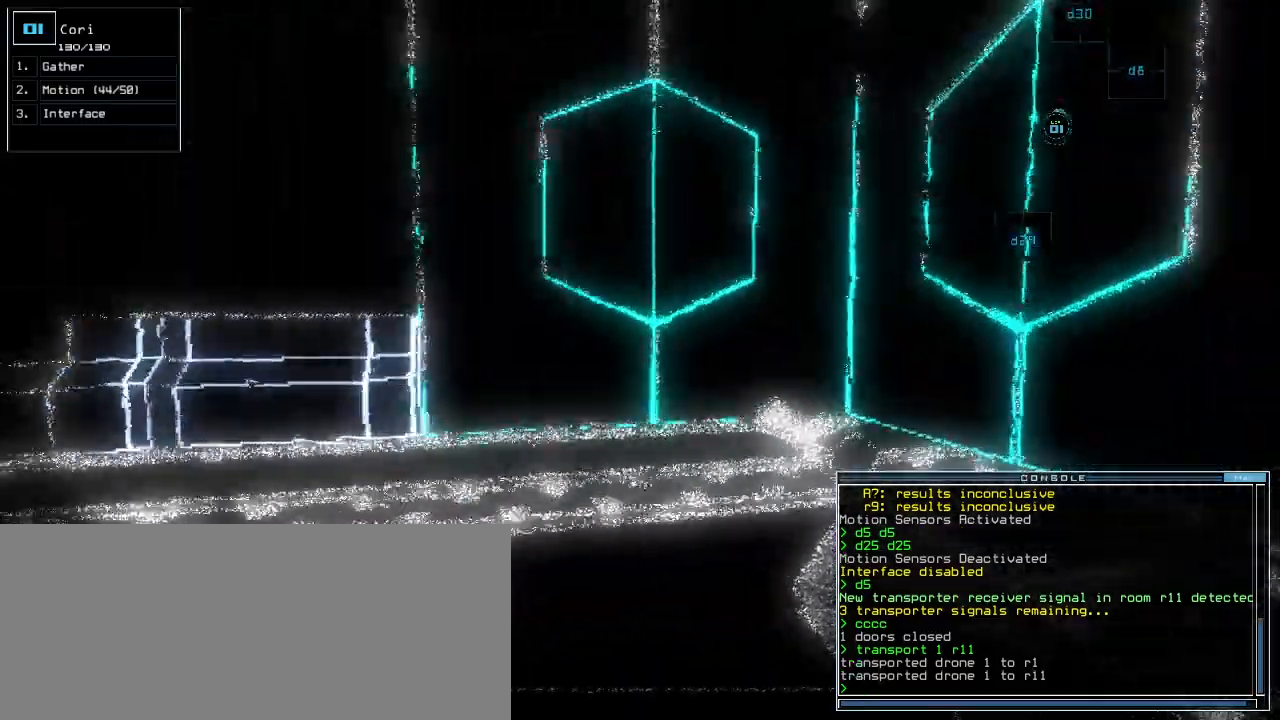
{"keys": ["left", "up"], "events": [[80, "left", "down"]]}
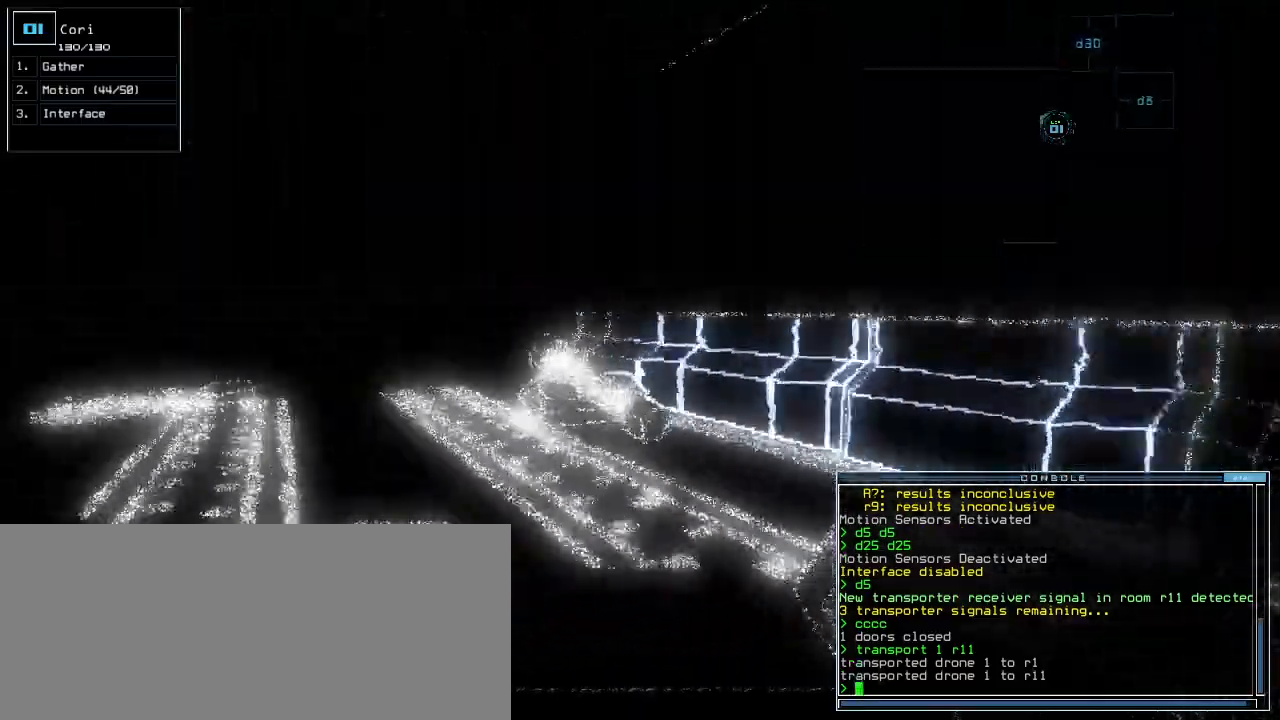
{"keys": ["up"], "events": [[260, "left", "up"]]}